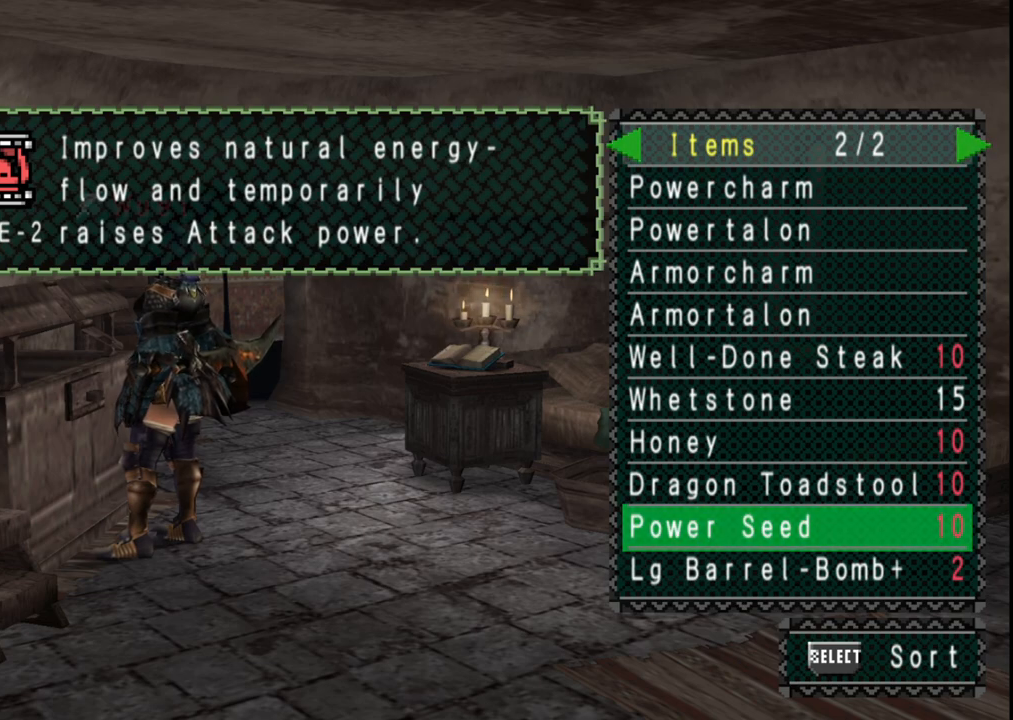
Gameplay with a controller (Xbox layout); each line is a JSON object with the inputs held at the frame after it. "events" lists button and stick changes between this image and that frame as [ms after this image, input, new state], when the widget could be followed in between. Not read: L2 L3 R2 R3 Y.
{"buttons": [], "left_stick": "center", "right_stick": "center", "events": [[350, "DPAD_UP", "down"], [417, "DPAD_UP", "up"]]}
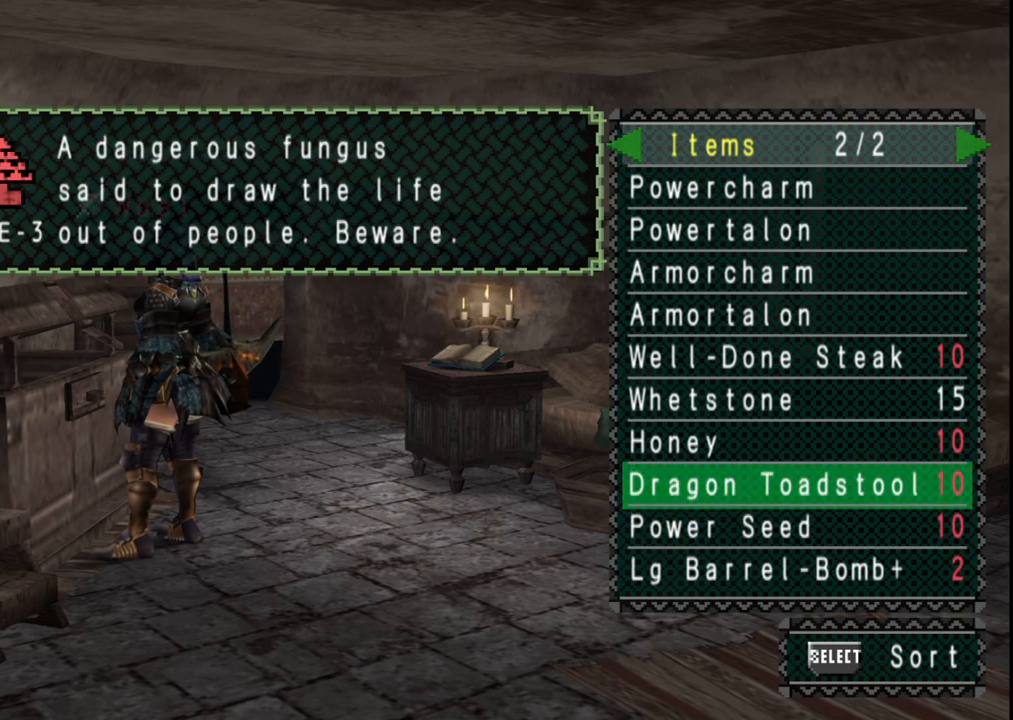
{"buttons": [], "left_stick": "center", "right_stick": "center", "events": [[33, "DPAD_UP", "down"], [100, "DPAD_UP", "up"], [217, "DPAD_UP", "down"], [250, "DPAD_UP", "up"]]}
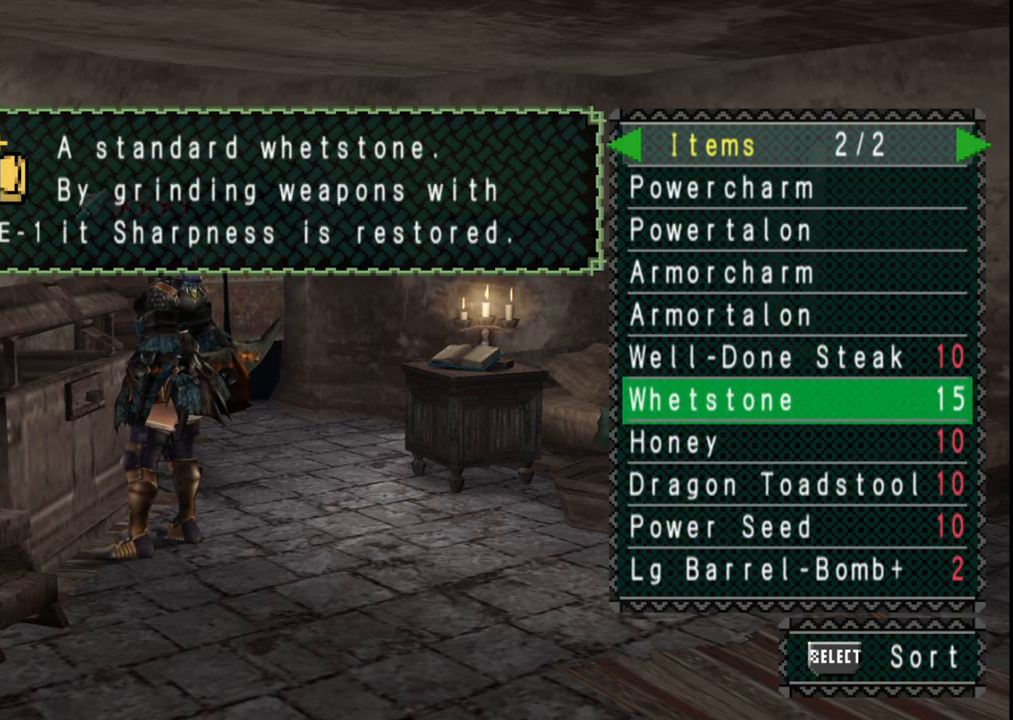
{"buttons": [], "left_stick": "center", "right_stick": "center", "events": [[217, "DPAD_DOWN", "down"], [317, "DPAD_DOWN", "up"]]}
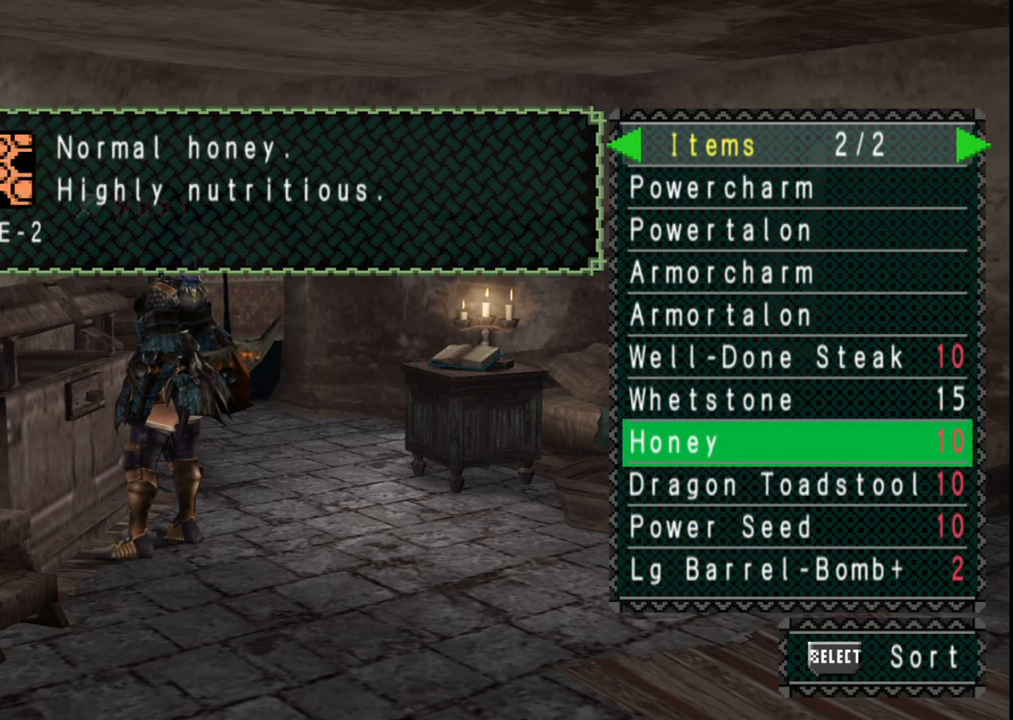
{"buttons": ["DPAD_UP"], "left_stick": "center", "right_stick": "center", "events": [[50, "DPAD_LEFT", "down"], [167, "DPAD_LEFT", "up"], [433, "DPAD_UP", "down"]]}
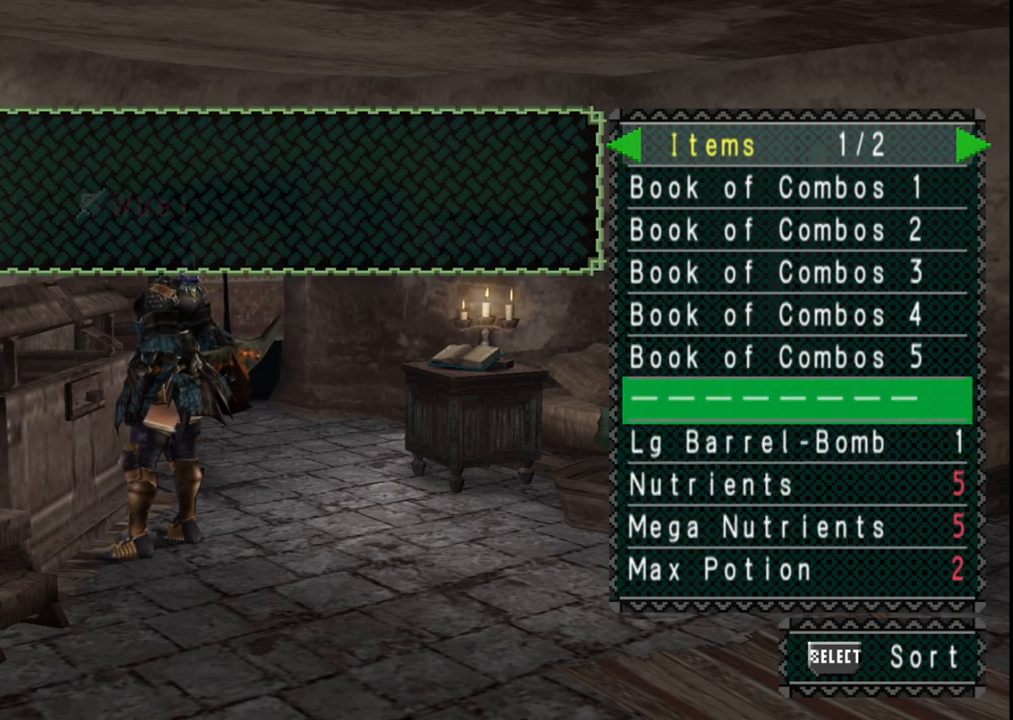
{"buttons": ["DPAD_UP"], "left_stick": "center", "right_stick": "center", "events": [[17, "DPAD_UP", "up"], [283, "DPAD_RIGHT", "down"], [383, "DPAD_RIGHT", "up"], [400, "DPAD_UP", "down"]]}
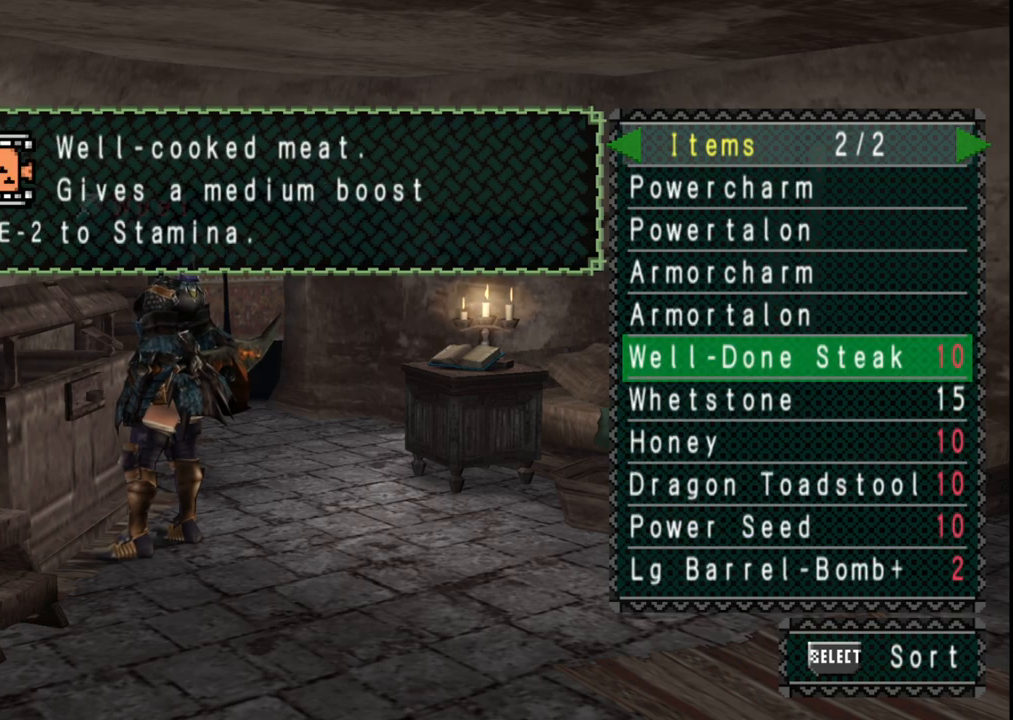
{"buttons": ["DPAD_UP"], "left_stick": "center", "right_stick": "center", "events": [[17, "DPAD_UP", "up"], [83, "DPAD_UP", "down"], [183, "DPAD_UP", "up"], [250, "DPAD_UP", "down"], [350, "DPAD_UP", "up"], [433, "DPAD_UP", "down"]]}
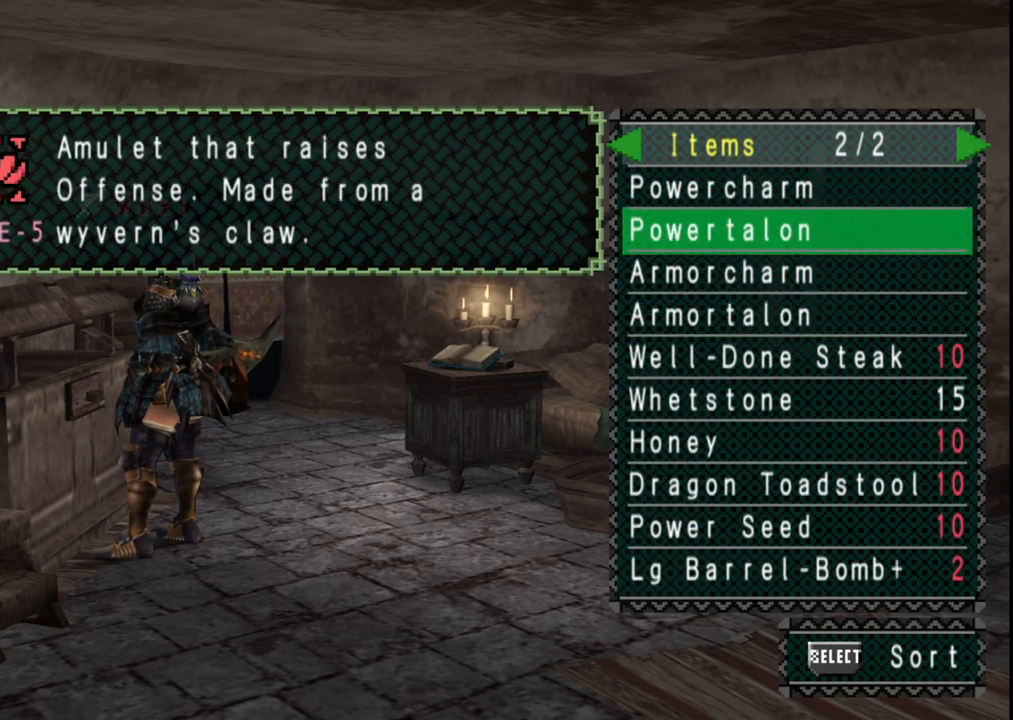
{"buttons": [], "left_stick": "center", "right_stick": "center", "events": [[17, "DPAD_UP", "up"], [233, "DPAD_DOWN", "down"], [350, "DPAD_DOWN", "up"]]}